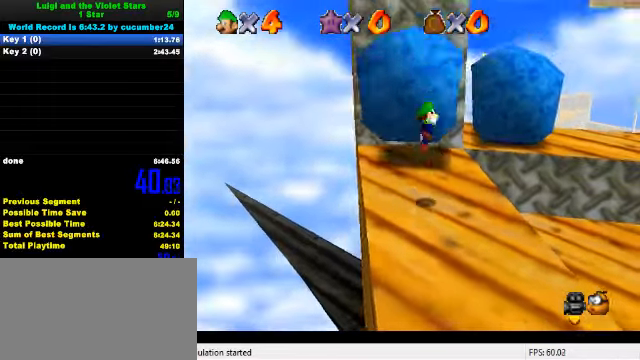
Gameplay with keyboard; each line is a JSON object with the keys held at the frame after it. "events" lists presses ("down") and releases ("up") of "a", "c", "ctrl", "d", "down", "left", "return", "right", "s", "shift", "up", "w", "x" and "y" between this image and that frame as [ms after this image, input, new state], when the widget could be followed in between. No other keys are recorded. Mouse input is not recorded.
{"keys": ["left", "up"], "events": [[67, "a", "down"], [167, "up", "up"], [200, "a", "up"], [200, "left", "up"], [300, "left", "down"], [300, "up", "down"], [434, "shift", "up"]]}
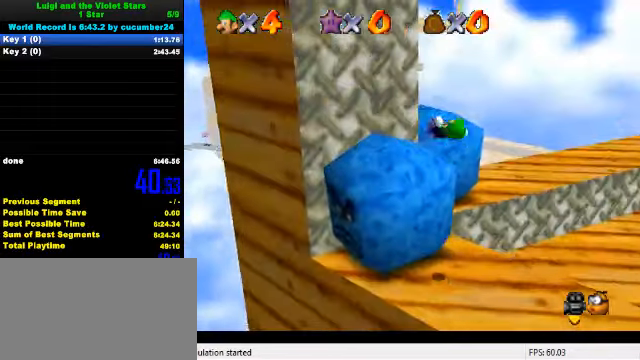
{"keys": [], "events": [[100, "left", "up"], [100, "up", "up"], [234, "up", "down"], [267, "left", "down"], [367, "up", "up"], [400, "left", "up"]]}
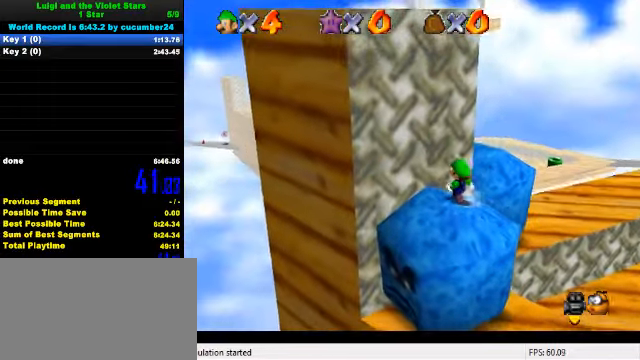
{"keys": ["down"], "events": [[500, "down", "down"]]}
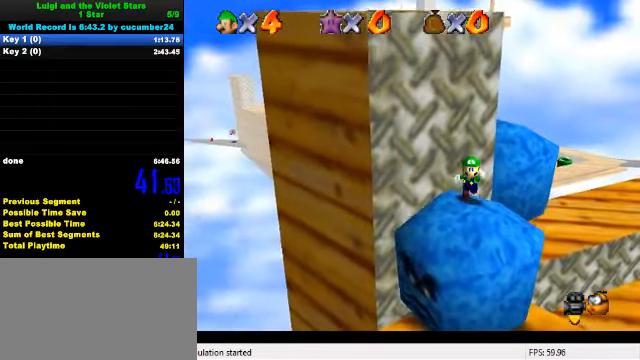
{"keys": ["left", "shift", "up"], "events": [[34, "left", "down"], [200, "right", "down"], [234, "down", "up"], [234, "left", "up"], [300, "up", "down"], [334, "right", "up"], [400, "shift", "down"], [500, "left", "down"]]}
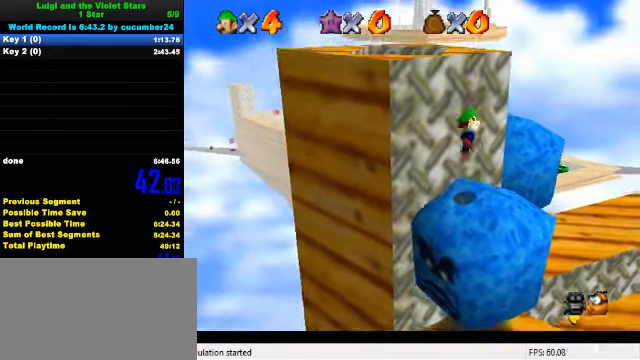
{"keys": ["left"], "events": [[167, "up", "up"], [334, "up", "down"], [367, "shift", "up"], [400, "up", "up"]]}
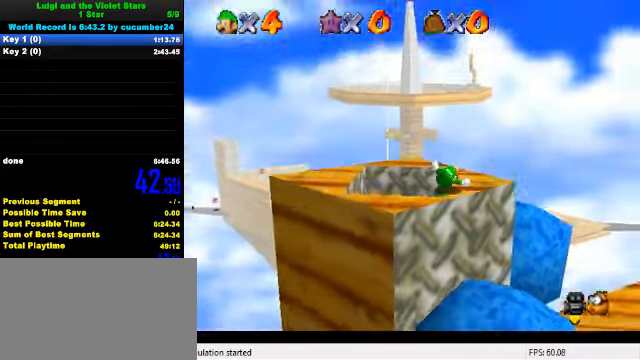
{"keys": ["down", "right"], "events": [[400, "down", "down"], [400, "right", "down"], [467, "c", "down"], [467, "left", "up"], [467, "x", "down"], [500, "c", "up"], [500, "x", "up"]]}
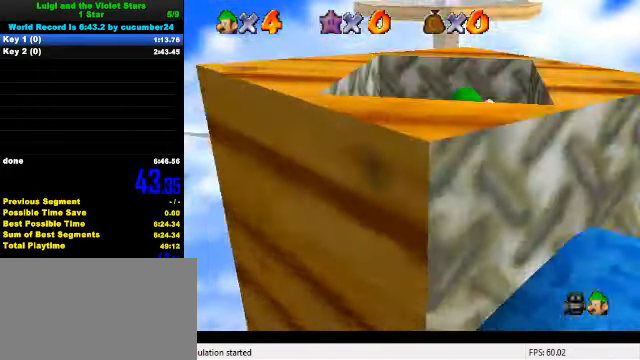
{"keys": ["down"], "events": [[67, "right", "up"]]}
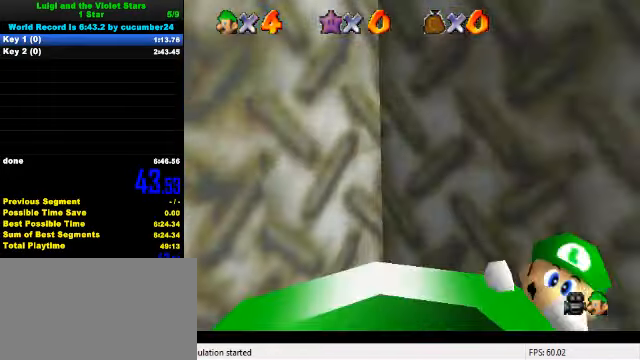
{"keys": [], "events": [[134, "down", "up"], [167, "shift", "down"], [367, "shift", "up"]]}
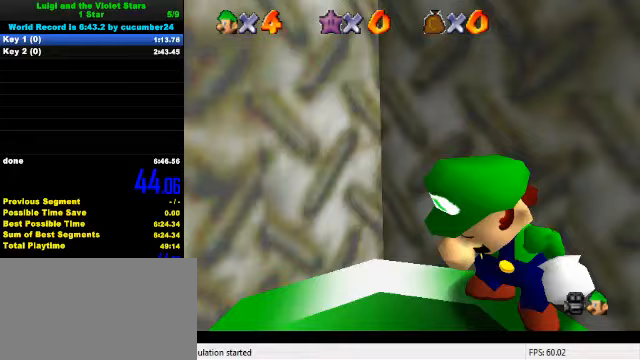
{"keys": [], "events": [[233, "shift", "down"], [267, "ctrl", "down"], [300, "down", "down"], [300, "left", "down"], [367, "shift", "up"], [400, "ctrl", "up"], [500, "down", "up"], [500, "left", "up"]]}
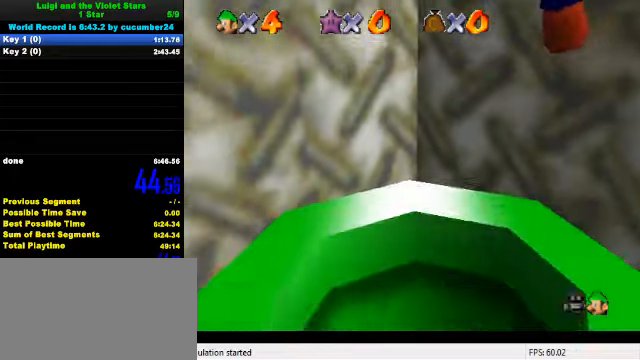
{"keys": [], "events": [[233, "c", "down"], [367, "c", "up"]]}
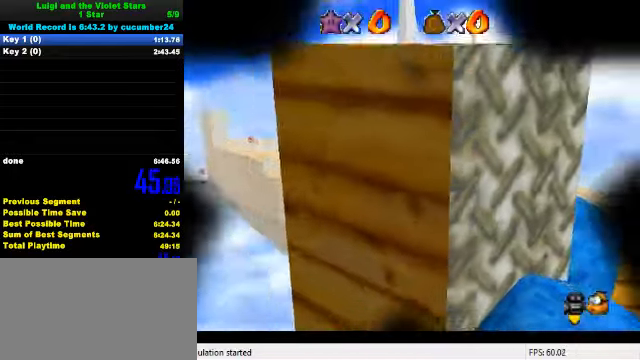
{"keys": [], "events": []}
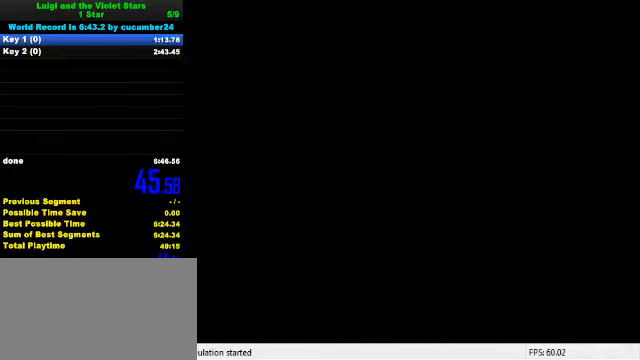
{"keys": [], "events": [[67, "c", "down"], [200, "c", "up"]]}
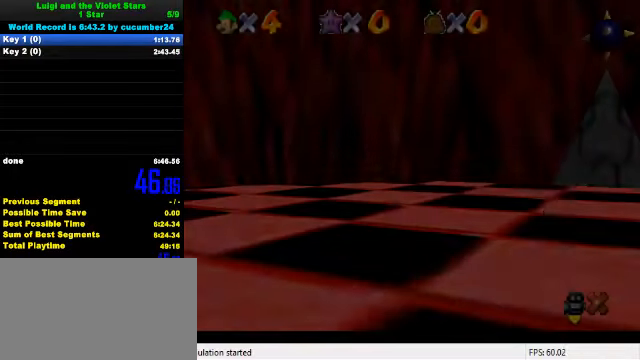
{"keys": [], "events": [[67, "c", "down"], [200, "c", "up"], [333, "d", "down"], [467, "d", "up"]]}
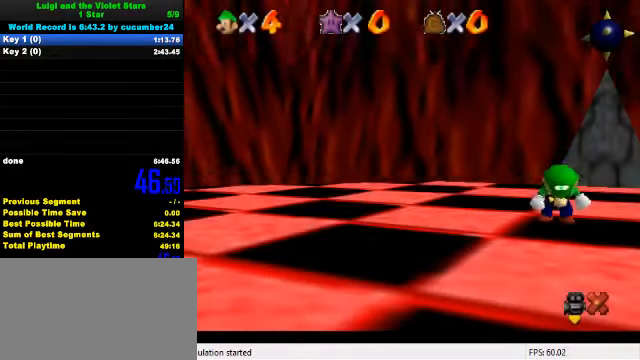
{"keys": [], "events": []}
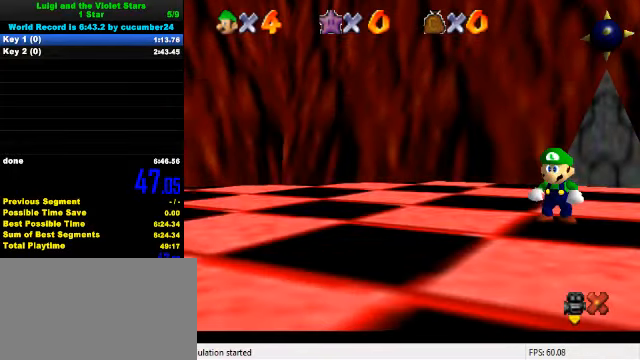
{"keys": [], "events": []}
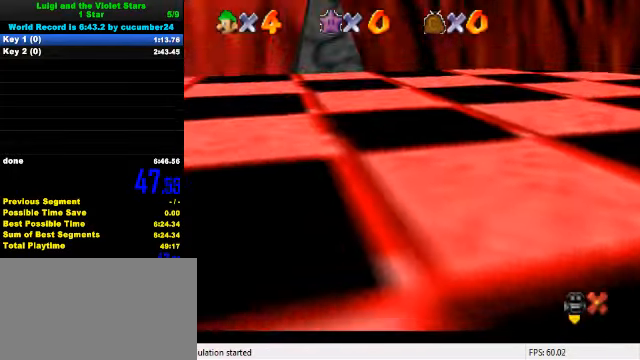
{"keys": [], "events": []}
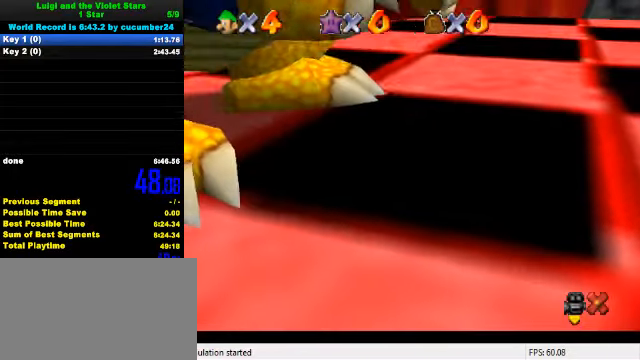
{"keys": [], "events": [[67, "a", "down"], [167, "a", "up"]]}
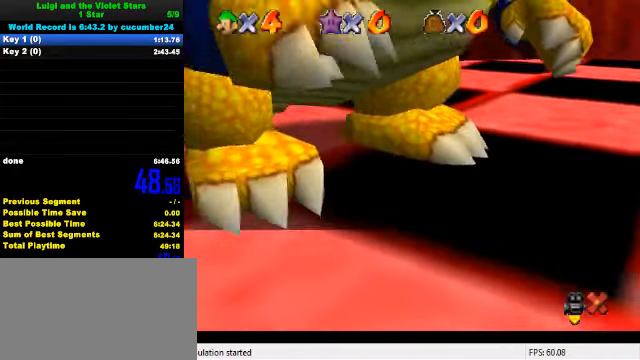
{"keys": [], "events": [[400, "d", "down"], [500, "d", "up"]]}
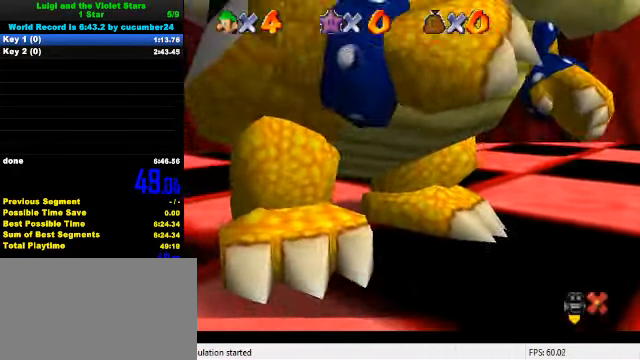
{"keys": ["y"], "events": [[466, "y", "down"]]}
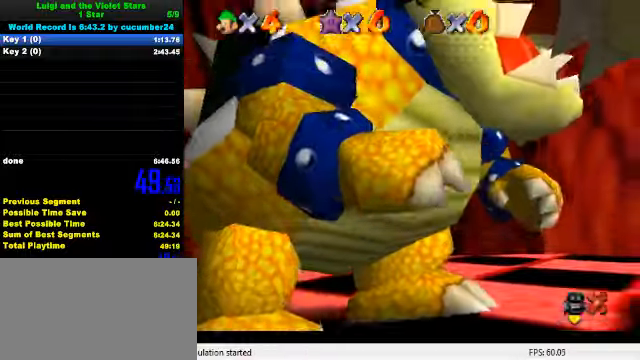
{"keys": ["a", "shift"], "events": [[66, "y", "up"], [266, "shift", "down"], [366, "shift", "up"], [433, "shift", "down"], [500, "a", "down"]]}
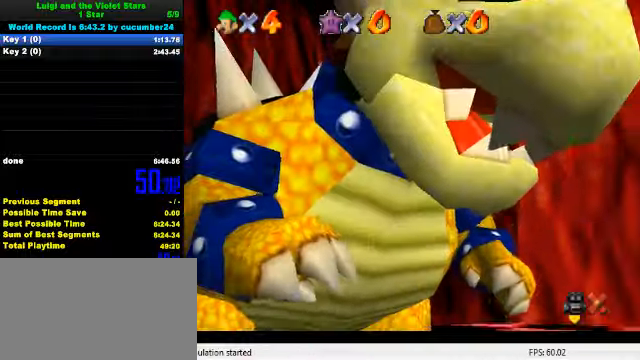
{"keys": ["shift"], "events": [[33, "shift", "up"], [100, "a", "up"], [166, "s", "down"], [233, "shift", "down"], [300, "s", "up"], [333, "shift", "up"], [500, "shift", "down"]]}
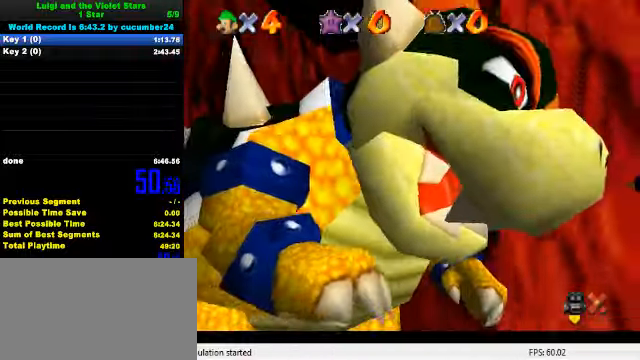
{"keys": ["return"], "events": [[233, "shift", "up"], [500, "return", "down"]]}
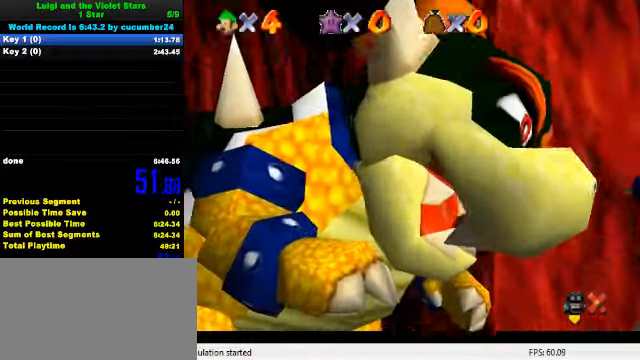
{"keys": [], "events": [[100, "return", "up"]]}
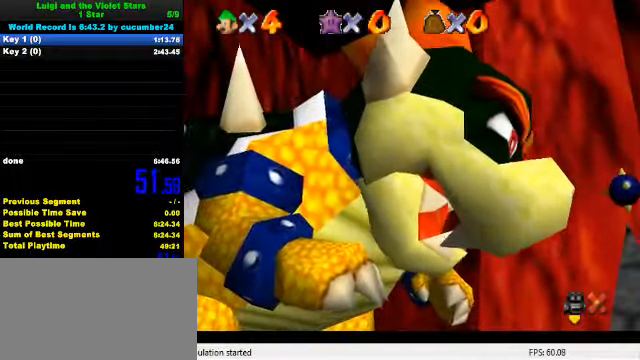
{"keys": [], "events": [[233, "ctrl", "down"], [266, "shift", "down"], [333, "ctrl", "up"], [333, "shift", "up"], [400, "ctrl", "down"], [400, "shift", "down"], [466, "ctrl", "up"], [500, "shift", "up"]]}
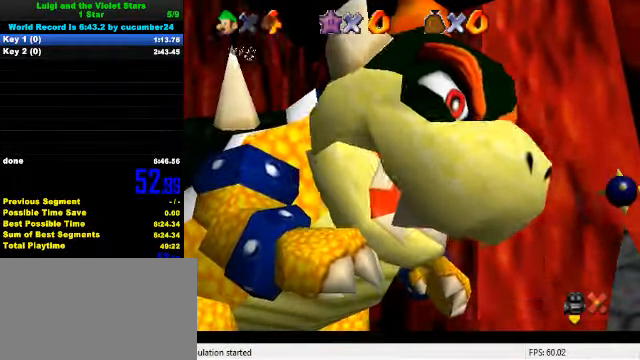
{"keys": [], "events": [[66, "ctrl", "down"], [66, "shift", "down"], [133, "ctrl", "up"], [133, "shift", "up"], [233, "ctrl", "down"], [233, "shift", "down"], [300, "ctrl", "up"], [300, "shift", "up"], [366, "shift", "down"], [400, "ctrl", "down"], [466, "ctrl", "up"], [466, "shift", "up"]]}
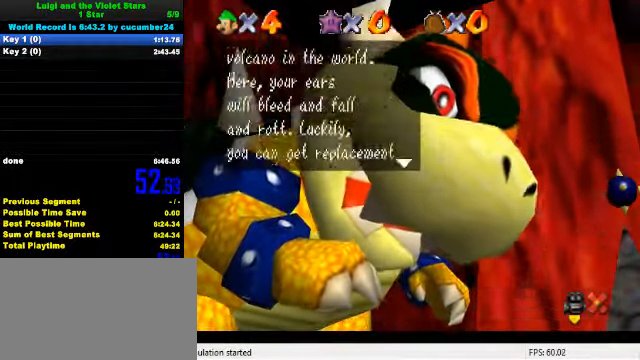
{"keys": ["ctrl", "shift"], "events": [[33, "ctrl", "down"], [33, "shift", "down"], [100, "shift", "up"], [133, "ctrl", "up"], [166, "shift", "down"], [200, "ctrl", "down"], [266, "ctrl", "up"], [266, "shift", "up"], [333, "ctrl", "down"], [333, "shift", "down"], [433, "ctrl", "up"], [433, "shift", "up"], [500, "ctrl", "down"], [500, "shift", "down"]]}
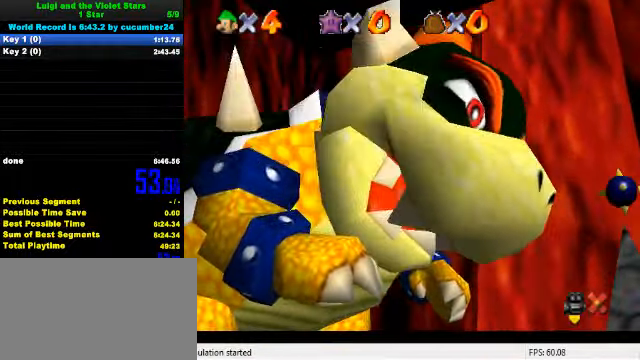
{"keys": ["left"], "events": [[66, "ctrl", "up"], [66, "shift", "up"], [133, "ctrl", "down"], [133, "shift", "down"], [266, "left", "down"], [333, "ctrl", "up"], [366, "shift", "up"]]}
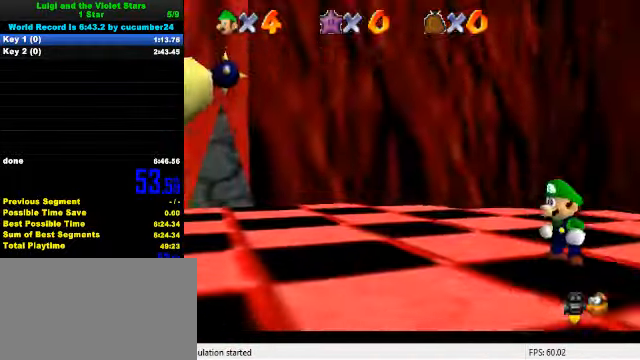
{"keys": ["left", "up"], "events": [[66, "up", "down"], [266, "up", "up"], [333, "d", "down"], [366, "s", "down"], [466, "d", "up"], [500, "s", "up"], [500, "up", "down"]]}
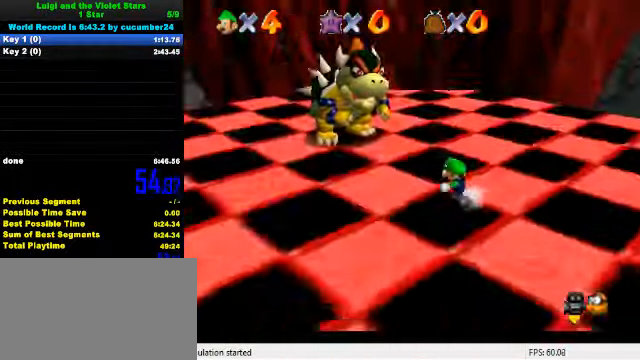
{"keys": ["right", "up"], "events": [[233, "d", "down"], [233, "s", "down"], [366, "d", "up"], [366, "s", "up"], [400, "left", "up"], [466, "right", "down"]]}
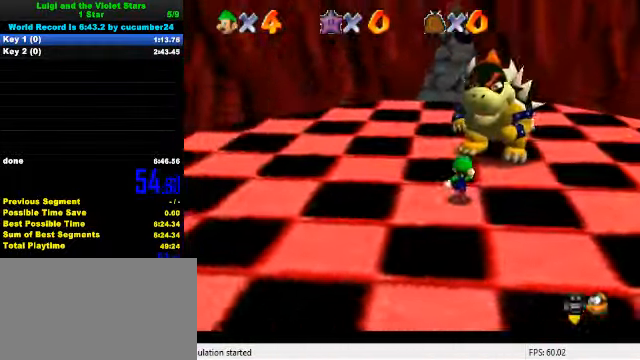
{"keys": ["up"], "events": [[66, "right", "up"], [267, "left", "down"], [367, "left", "up"]]}